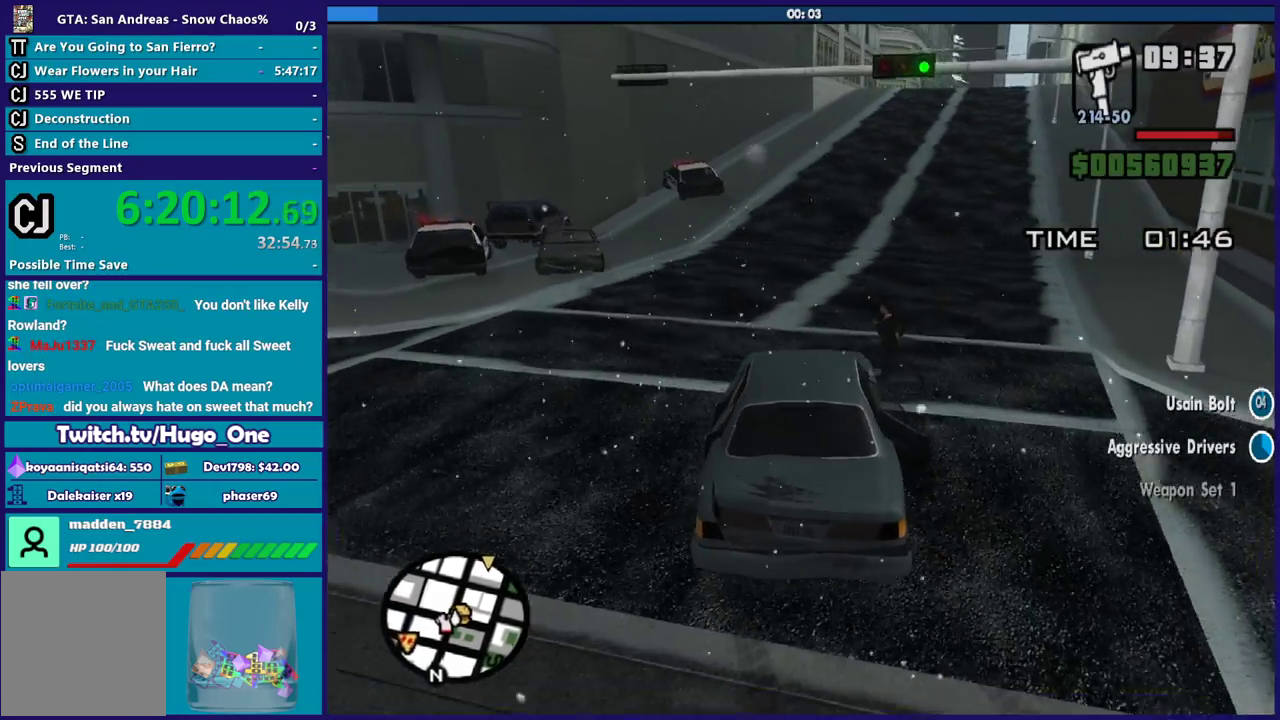
Gameplay with a controller (Xbox layout); each line is a JSON object with the inputs held at the frame after it. "events" lists button and stick changes between this image and that frame as [ms after this image, input, new state], when the widget could be followed in between.
{"buttons": ["R2"], "left_stick": "left", "right_stick": "down-right", "events": [[267, "left_stick", "right"], [433, "left_stick", "left"]]}
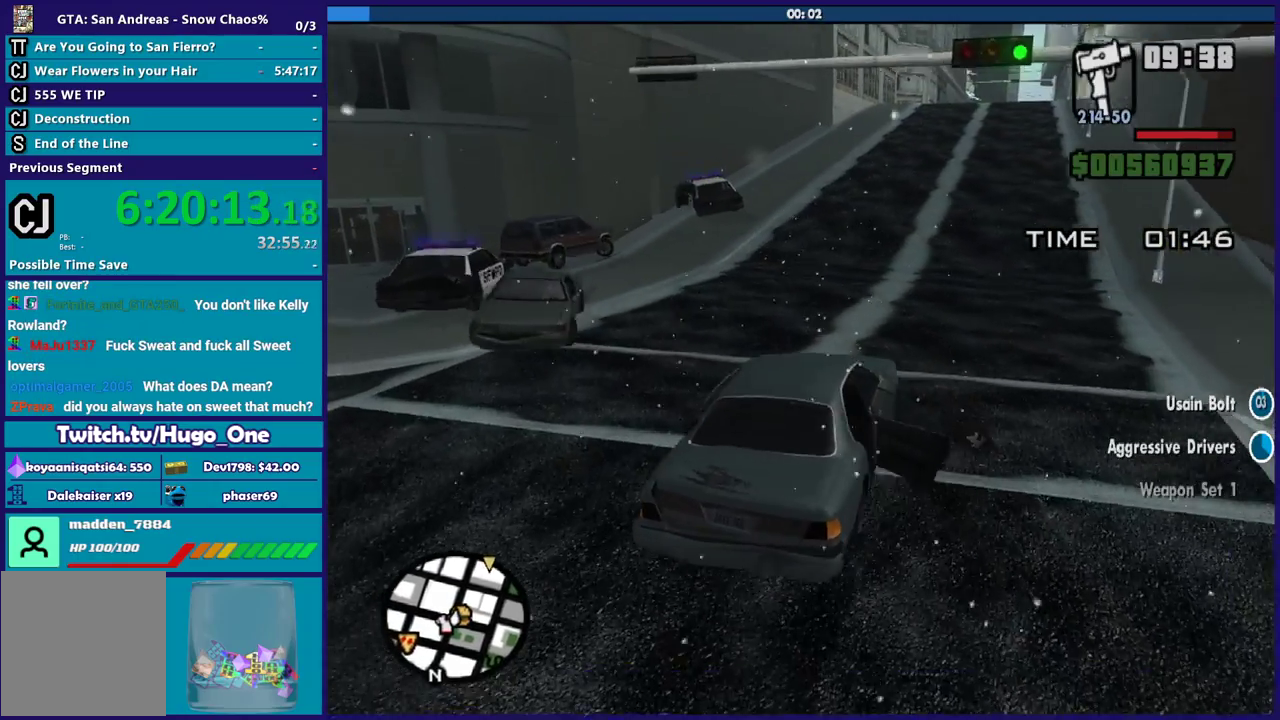
{"buttons": ["R2"], "left_stick": "left", "right_stick": "center", "events": [[100, "right_stick", "right"], [200, "right_stick", "center"], [301, "left_stick", "center"], [367, "left_stick", "left"]]}
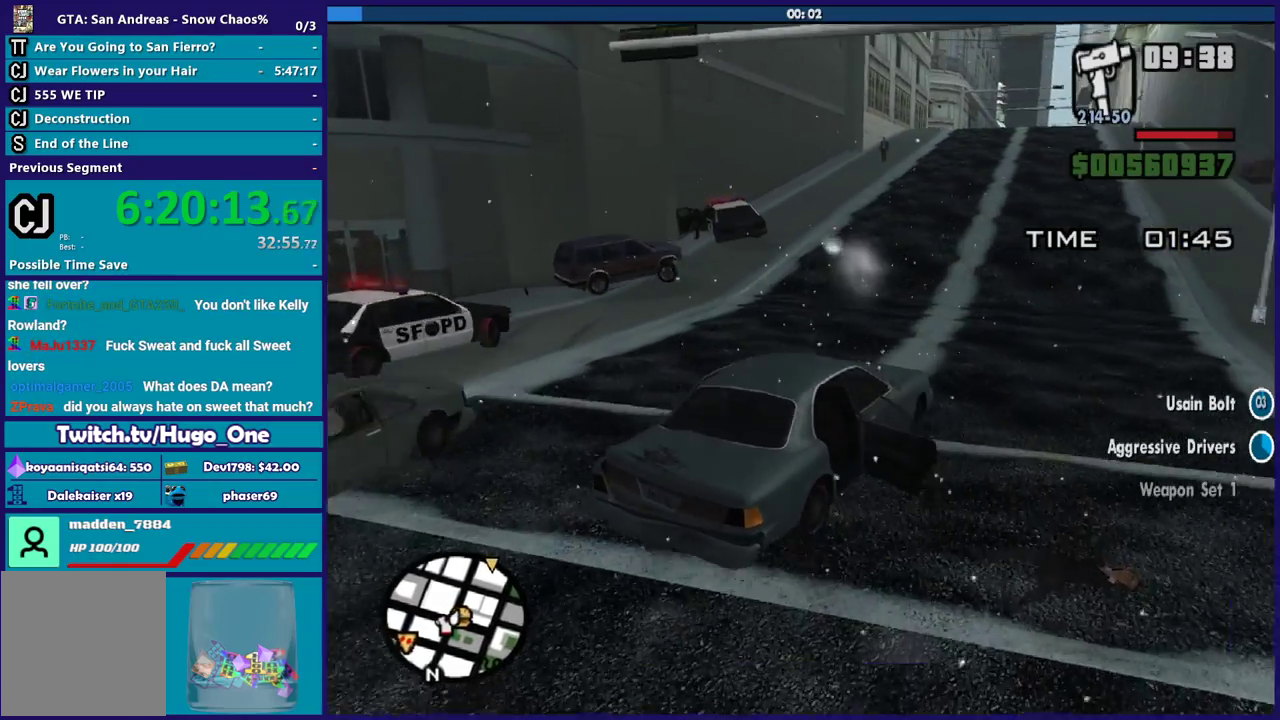
{"buttons": ["R2"], "left_stick": "left", "right_stick": "center", "events": [[133, "right_stick", "down-right"], [267, "right_stick", "center"]]}
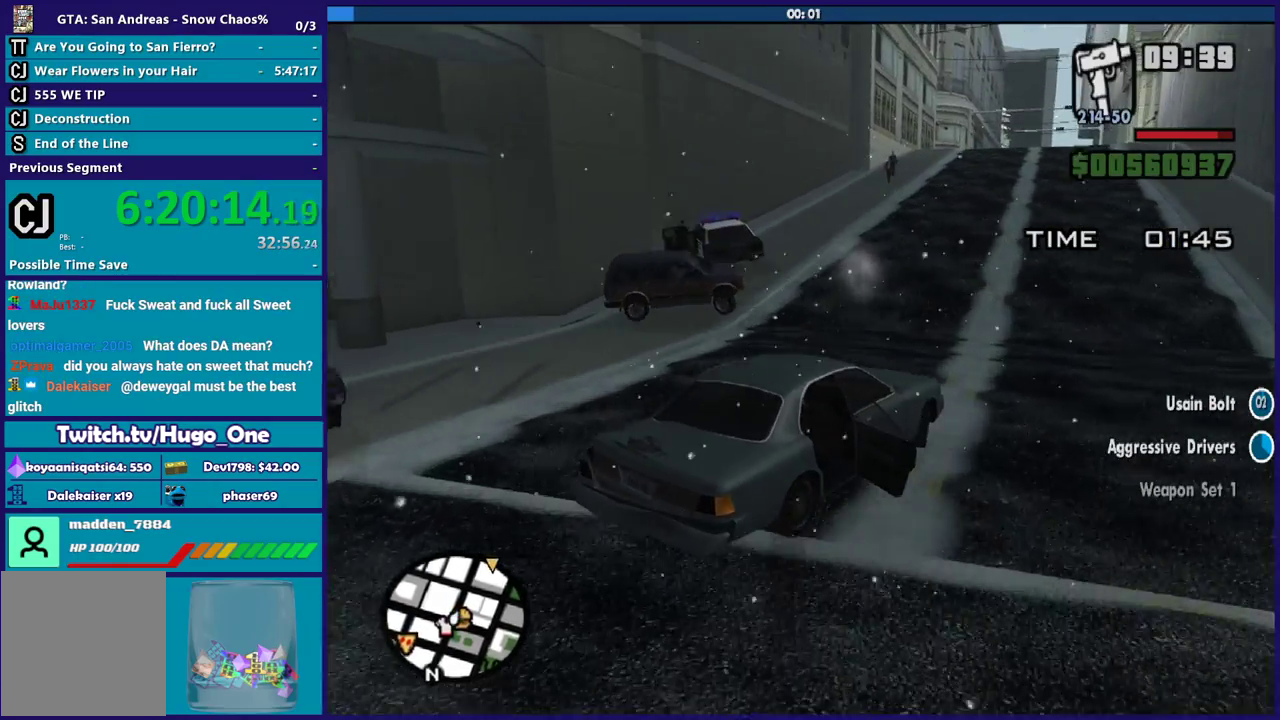
{"buttons": ["R2"], "left_stick": "center", "right_stick": "center", "events": [[100, "left_stick", "right"], [134, "right_stick", "down"], [200, "left_stick", "center"], [267, "left_stick", "left"], [267, "right_stick", "center"], [401, "left_stick", "center"]]}
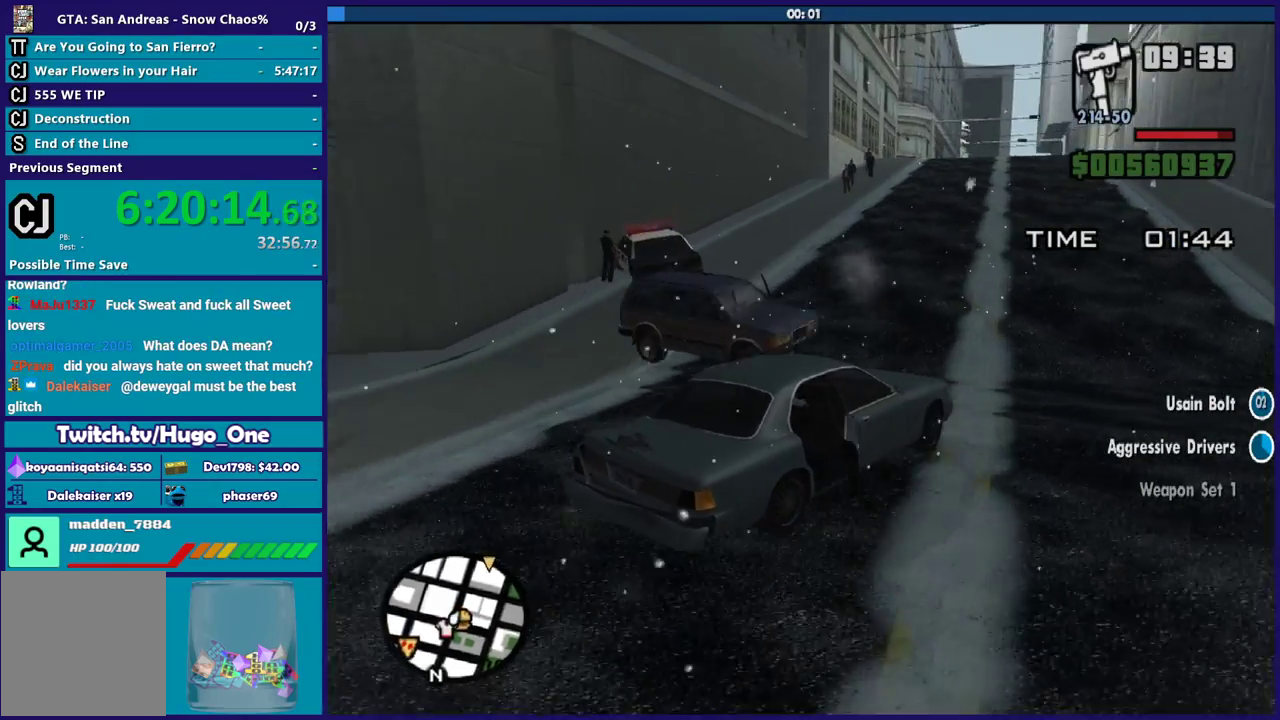
{"buttons": ["R2", "L3"], "left_stick": "left", "right_stick": "down", "events": [[33, "left_stick", "left"], [133, "L3", "down"], [133, "right_stick", "down-right"], [433, "right_stick", "down"]]}
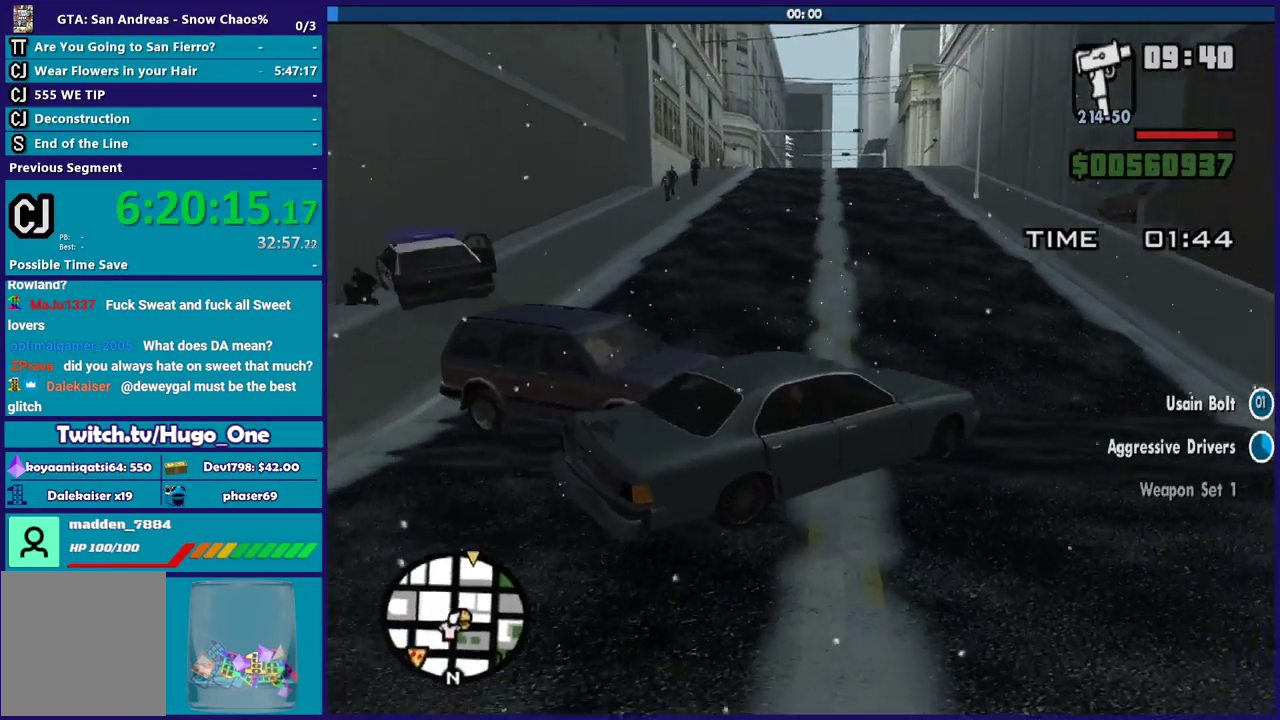
{"buttons": ["R2", "L3"], "left_stick": "left", "right_stick": "center", "events": [[301, "right_stick", "down-left"], [434, "right_stick", "center"]]}
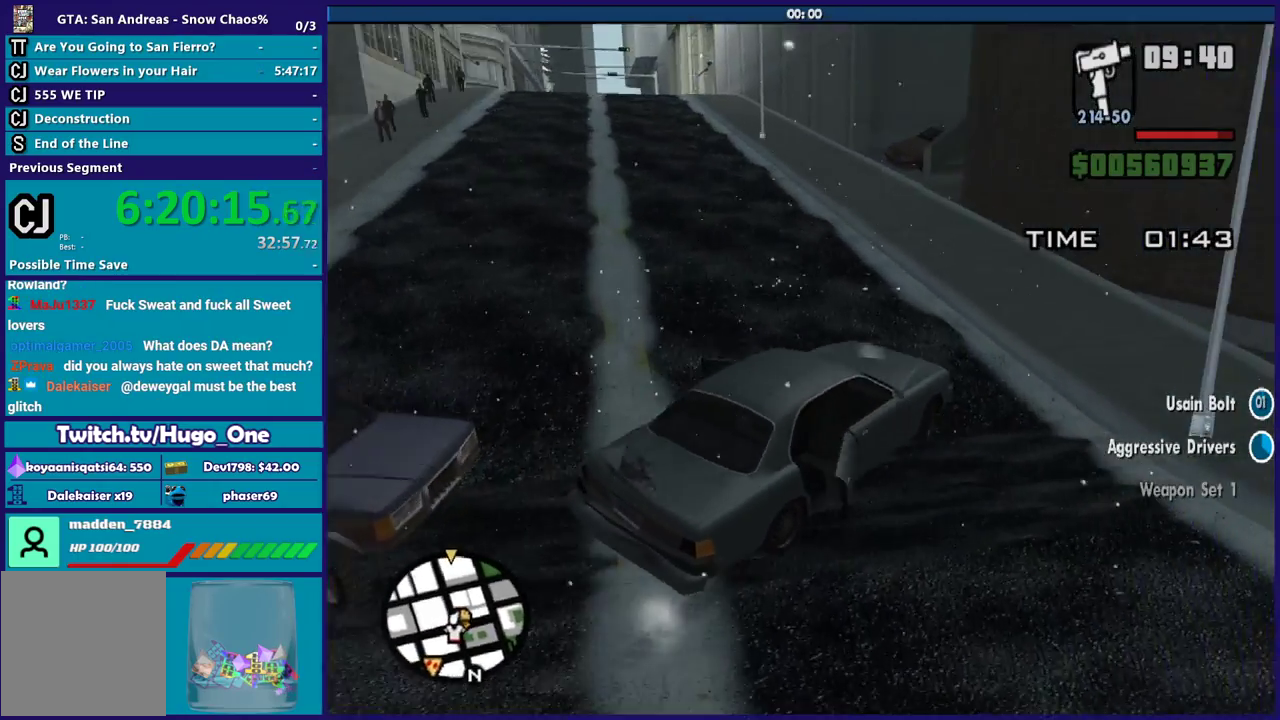
{"buttons": ["R2", "L3"], "left_stick": "left", "right_stick": "up-left", "events": [[66, "right_stick", "left"], [200, "right_stick", "up-left"]]}
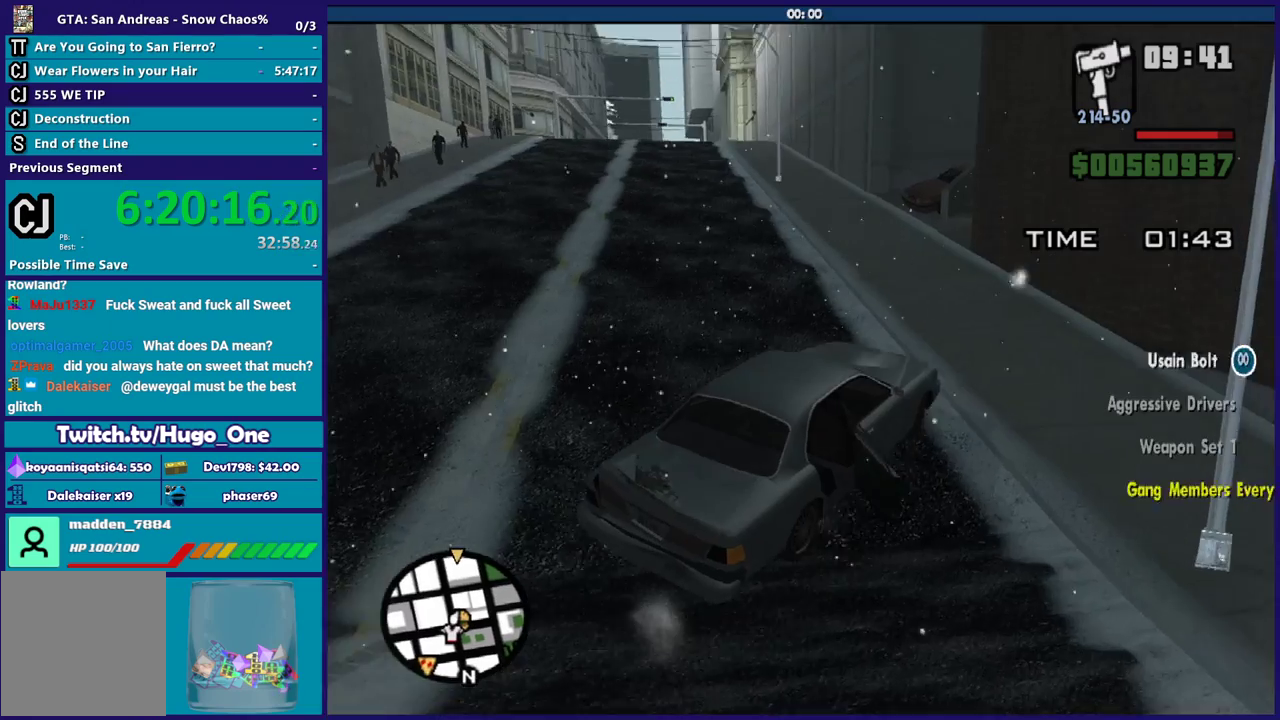
{"buttons": ["R2"], "left_stick": "right", "right_stick": "up-left", "events": [[334, "L3", "up"], [434, "left_stick", "right"]]}
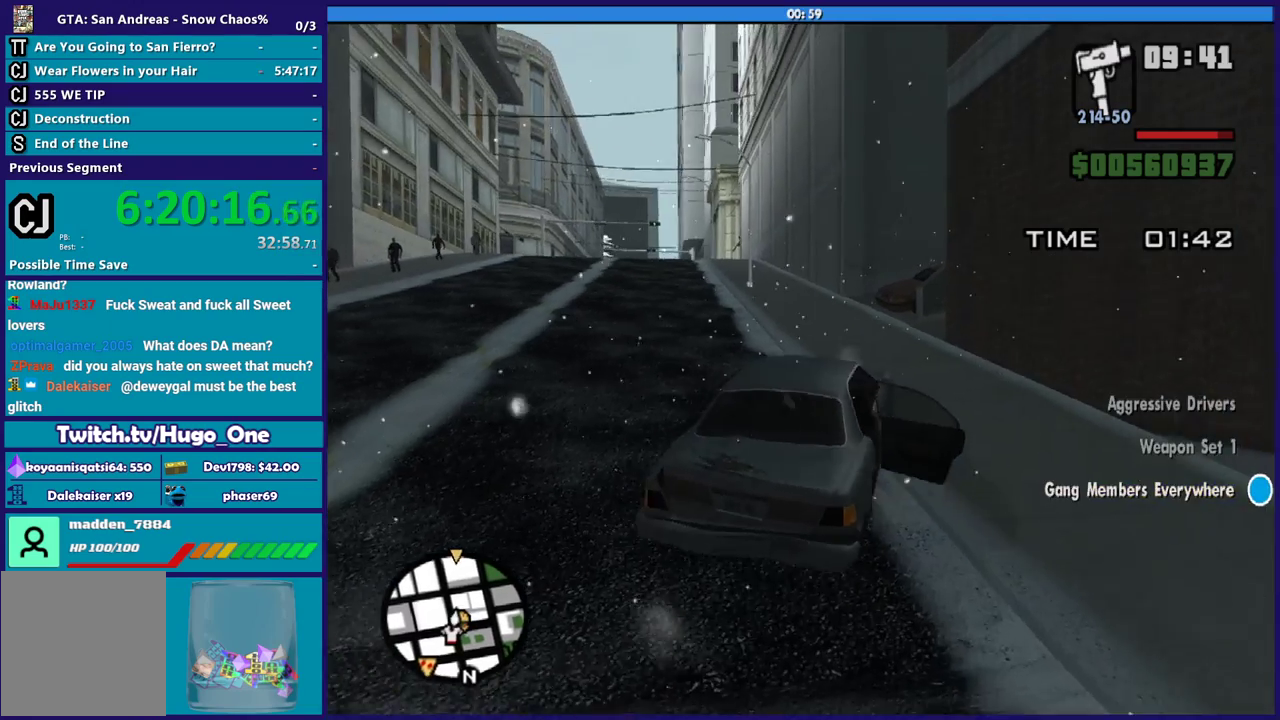
{"buttons": ["R2"], "left_stick": "right", "right_stick": "left", "events": [[100, "left_stick", "center"], [233, "left_stick", "right"], [333, "left_stick", "left"], [467, "left_stick", "right"], [467, "right_stick", "left"]]}
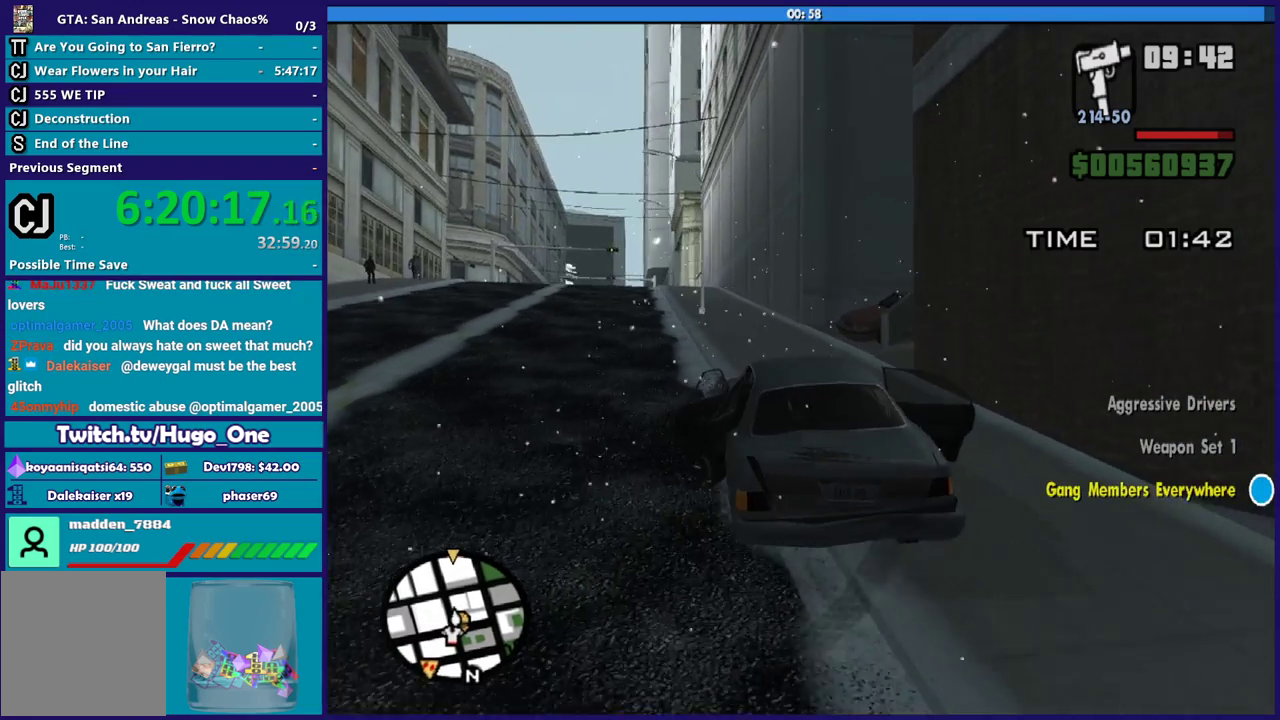
{"buttons": ["R2"], "left_stick": "right", "right_stick": "down-left", "events": [[234, "right_stick", "center"], [267, "left_stick", "center"], [334, "left_stick", "right"], [434, "right_stick", "down-left"]]}
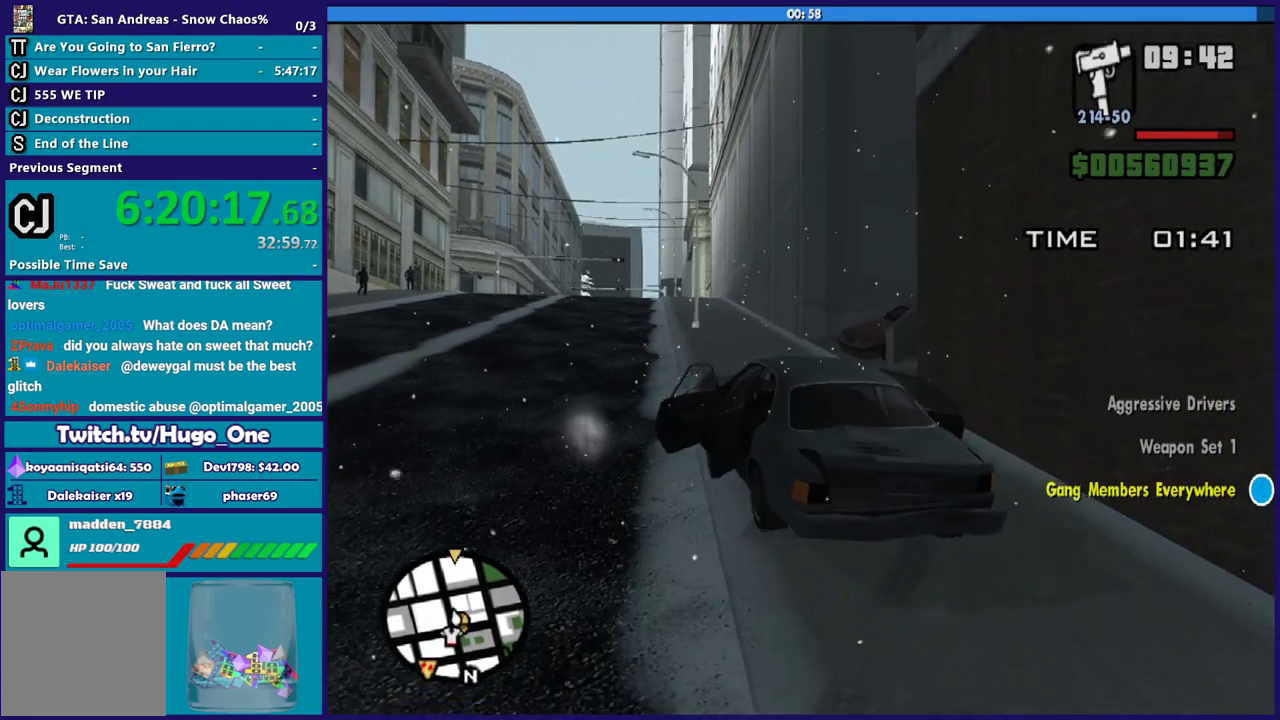
{"buttons": ["R2"], "left_stick": "center", "right_stick": "down-left", "events": [[200, "left_stick", "up-right"], [267, "left_stick", "right"], [267, "right_stick", "left"], [367, "right_stick", "down-left"], [500, "left_stick", "center"]]}
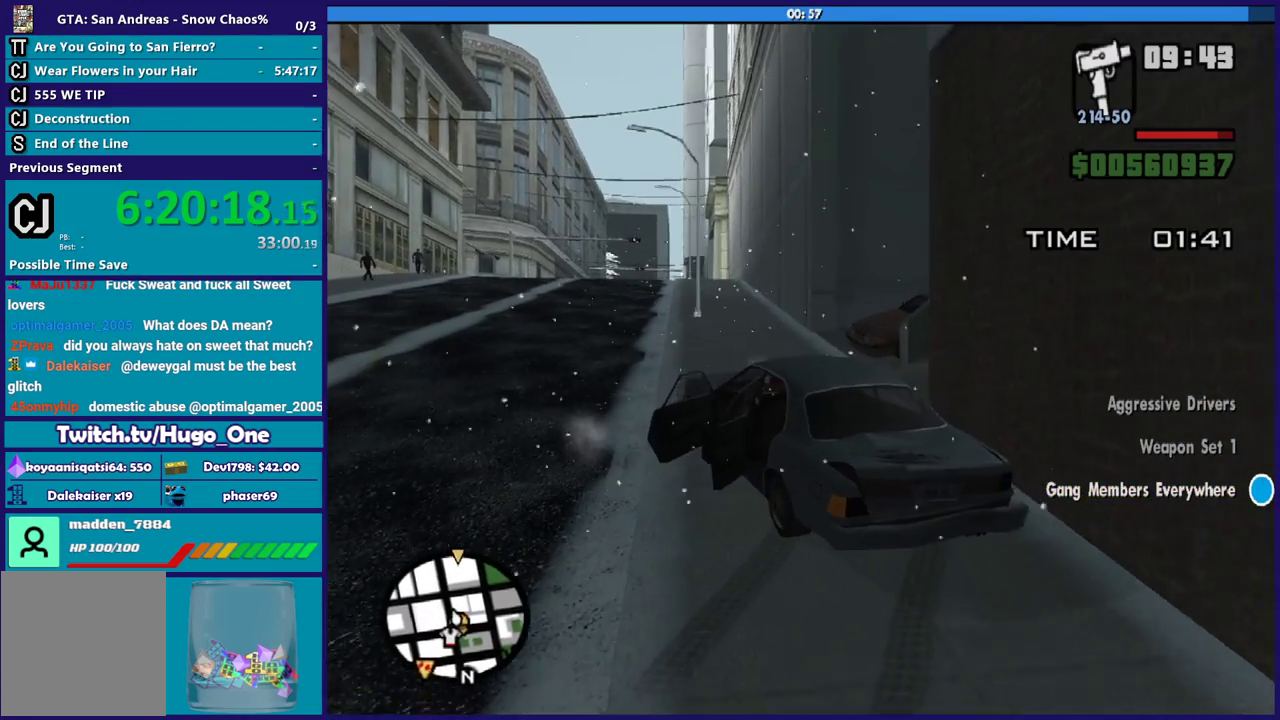
{"buttons": ["R2"], "left_stick": "center", "right_stick": "left", "events": [[34, "right_stick", "left"], [100, "right_stick", "center"], [167, "right_stick", "left"], [200, "left_stick", "right"], [234, "right_stick", "down-left"], [434, "left_stick", "center"], [434, "right_stick", "left"]]}
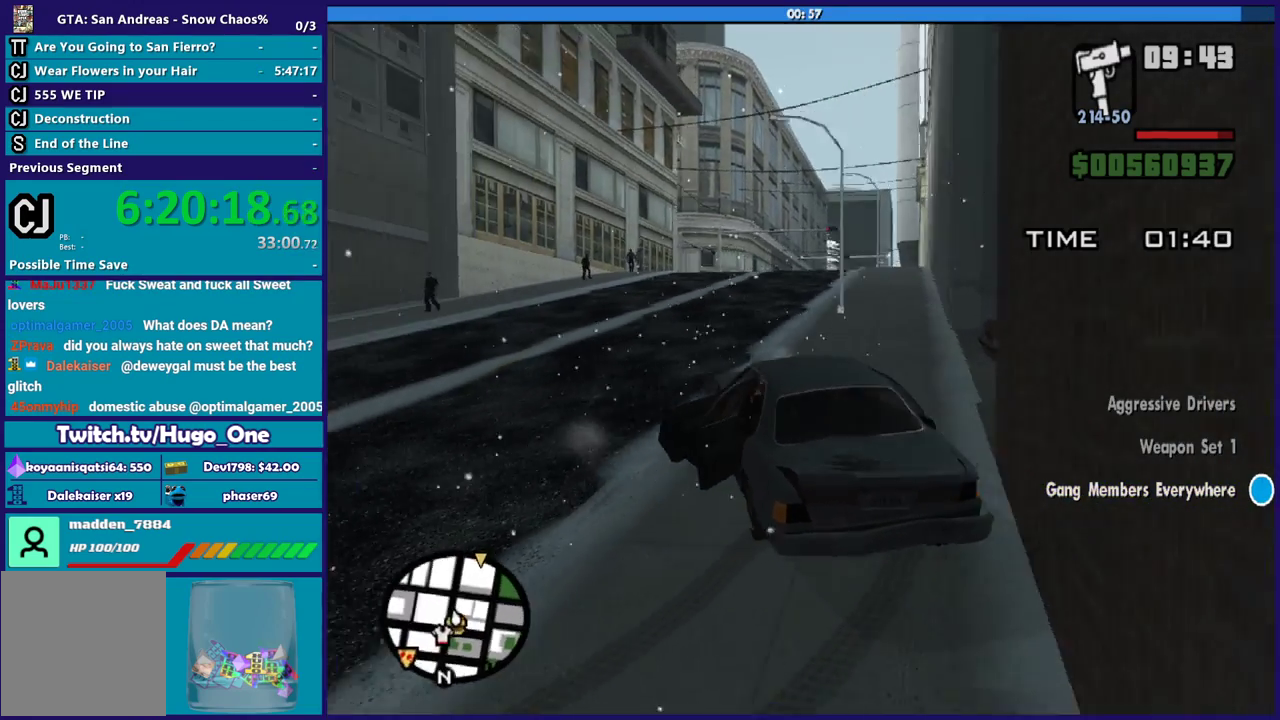
{"buttons": ["R2"], "left_stick": "left", "right_stick": "left", "events": [[133, "left_stick", "left"]]}
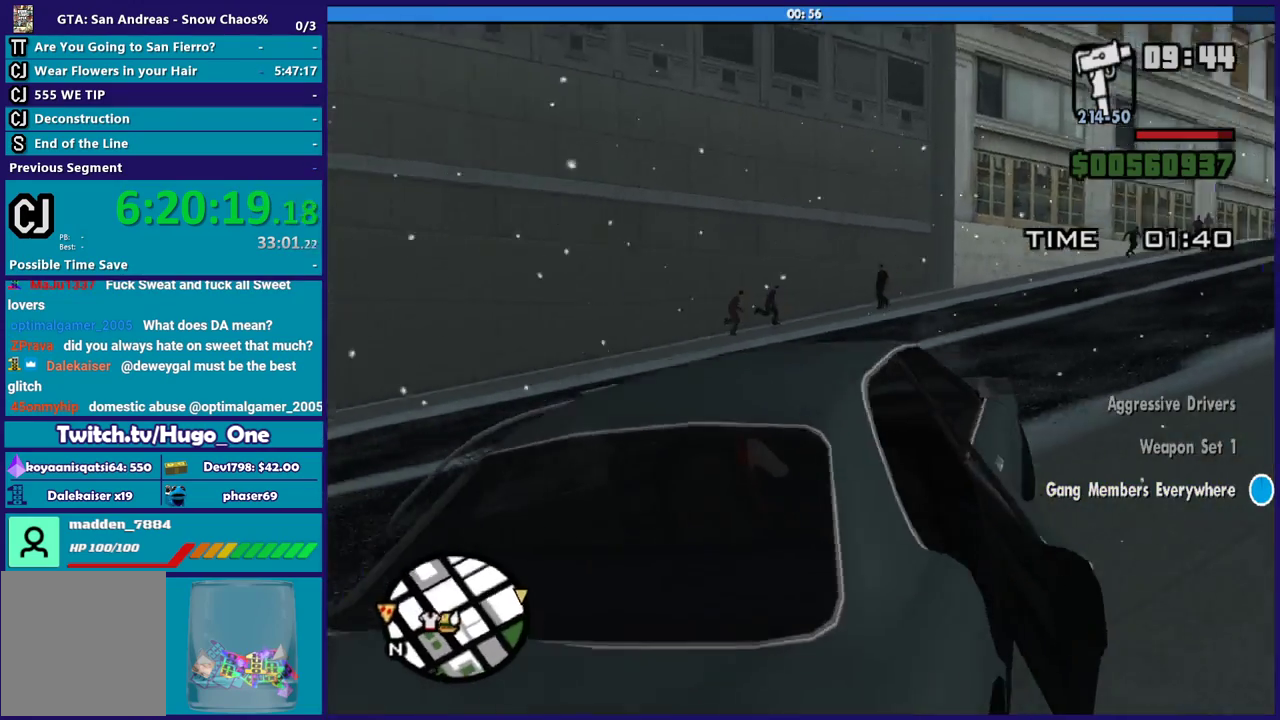
{"buttons": ["R2"], "left_stick": "left", "right_stick": "down-left", "events": [[100, "right_stick", "down-left"]]}
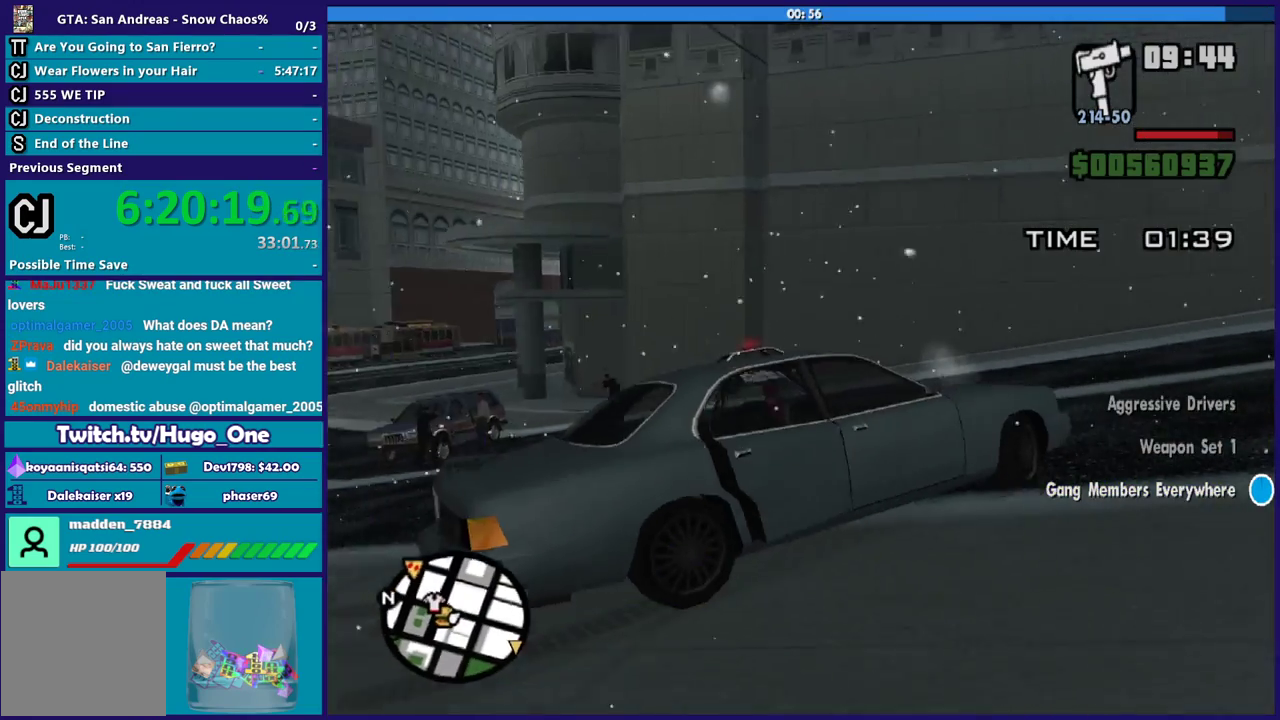
{"buttons": ["R2"], "left_stick": "left", "right_stick": "down-left", "events": []}
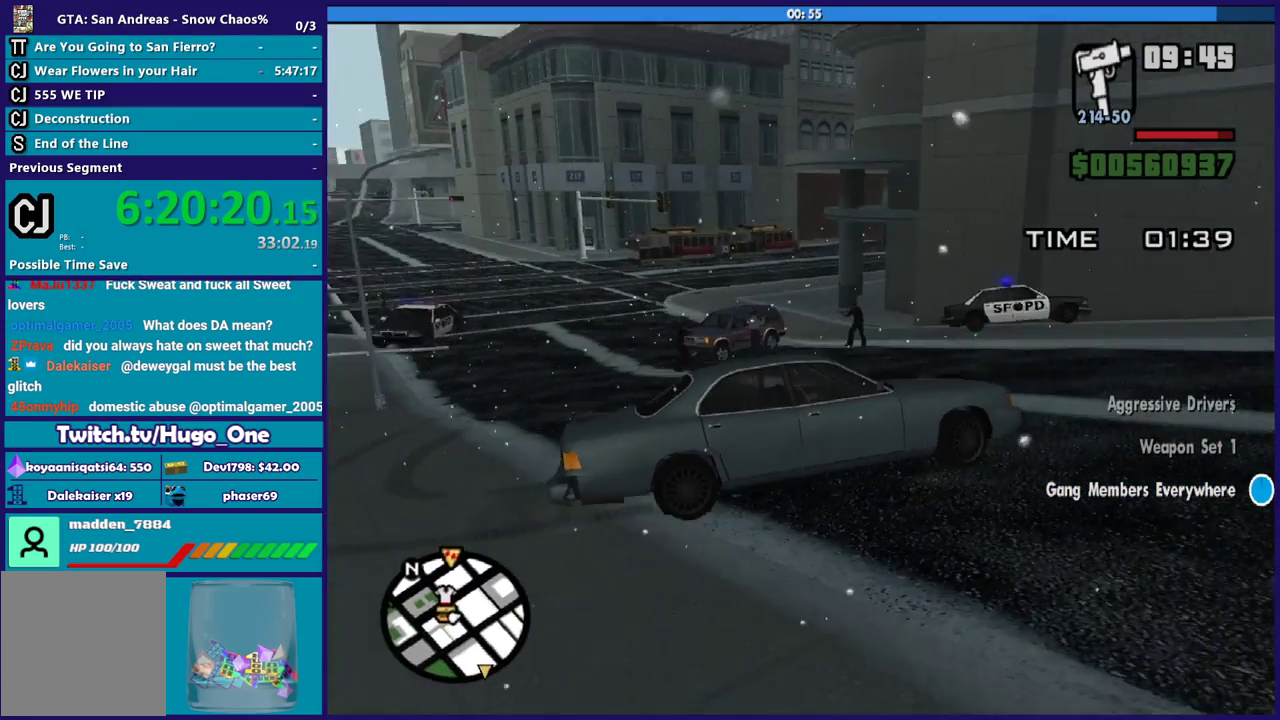
{"buttons": ["R2"], "left_stick": "left", "right_stick": "left", "events": [[301, "right_stick", "center"], [401, "right_stick", "left"]]}
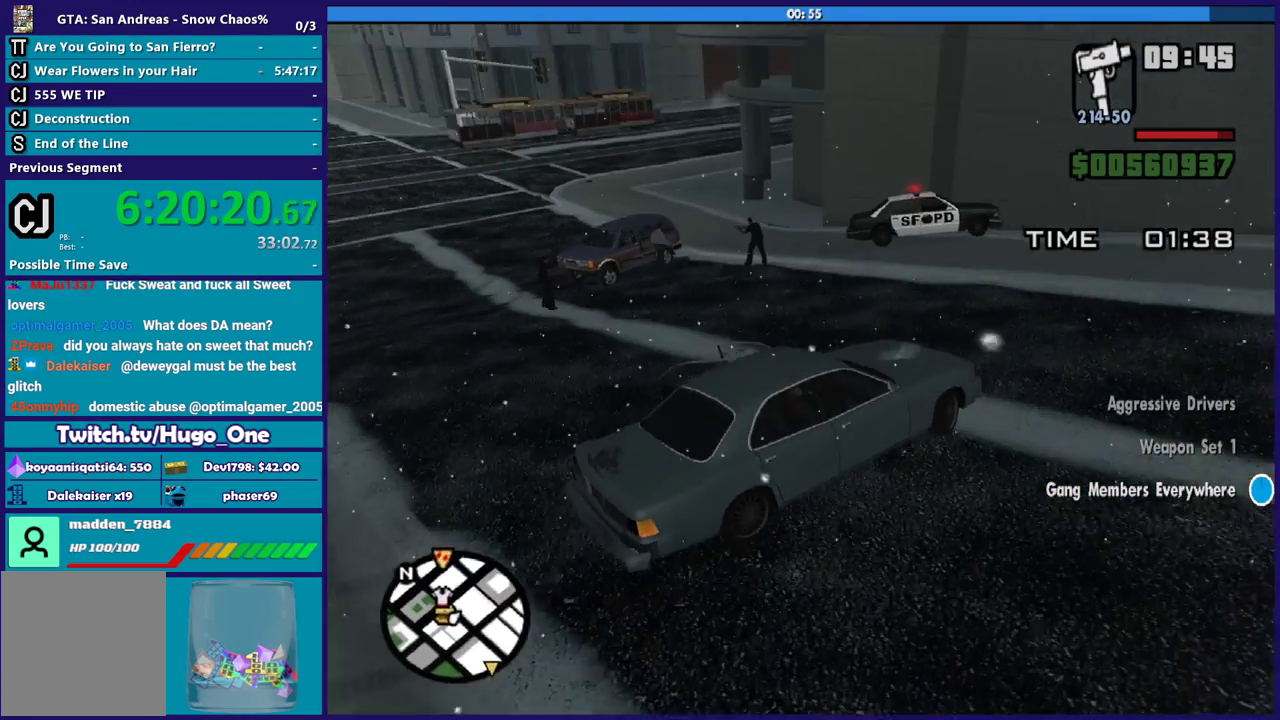
{"buttons": ["R2"], "left_stick": "center", "right_stick": "left", "events": [[433, "left_stick", "center"]]}
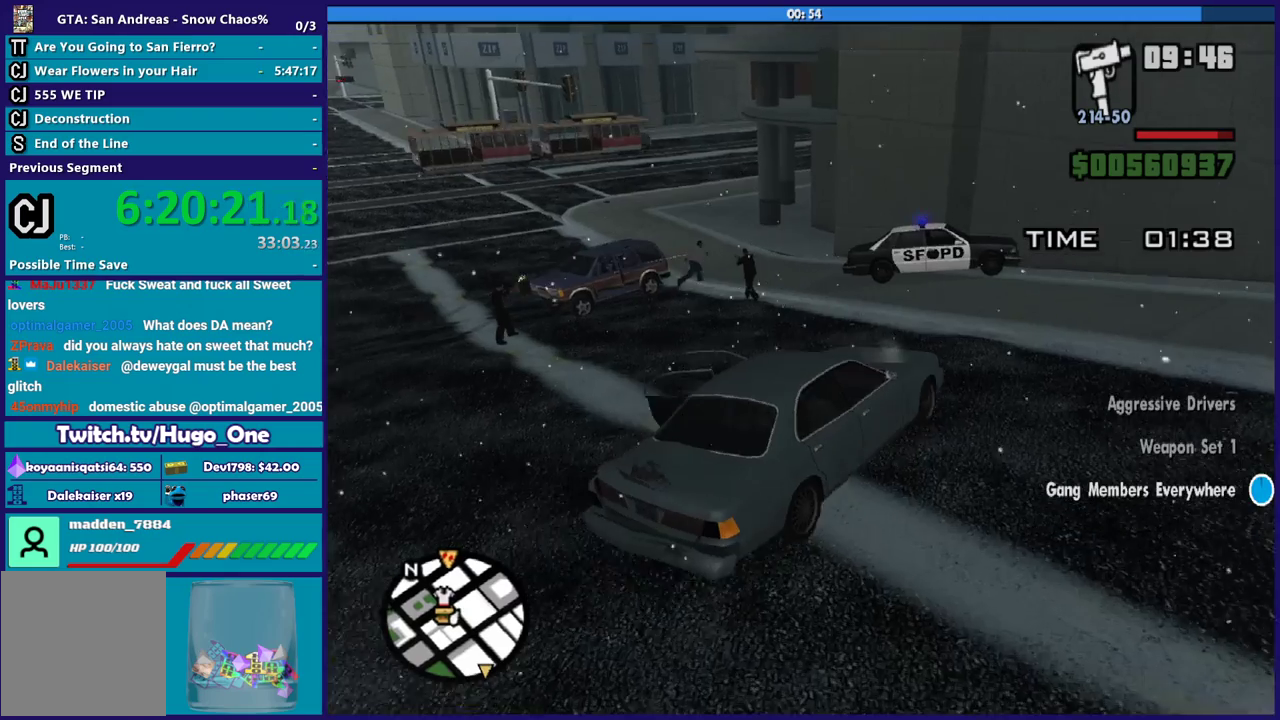
{"buttons": ["R2"], "left_stick": "left", "right_stick": "down-left", "events": [[67, "left_stick", "left"], [301, "right_stick", "down-left"]]}
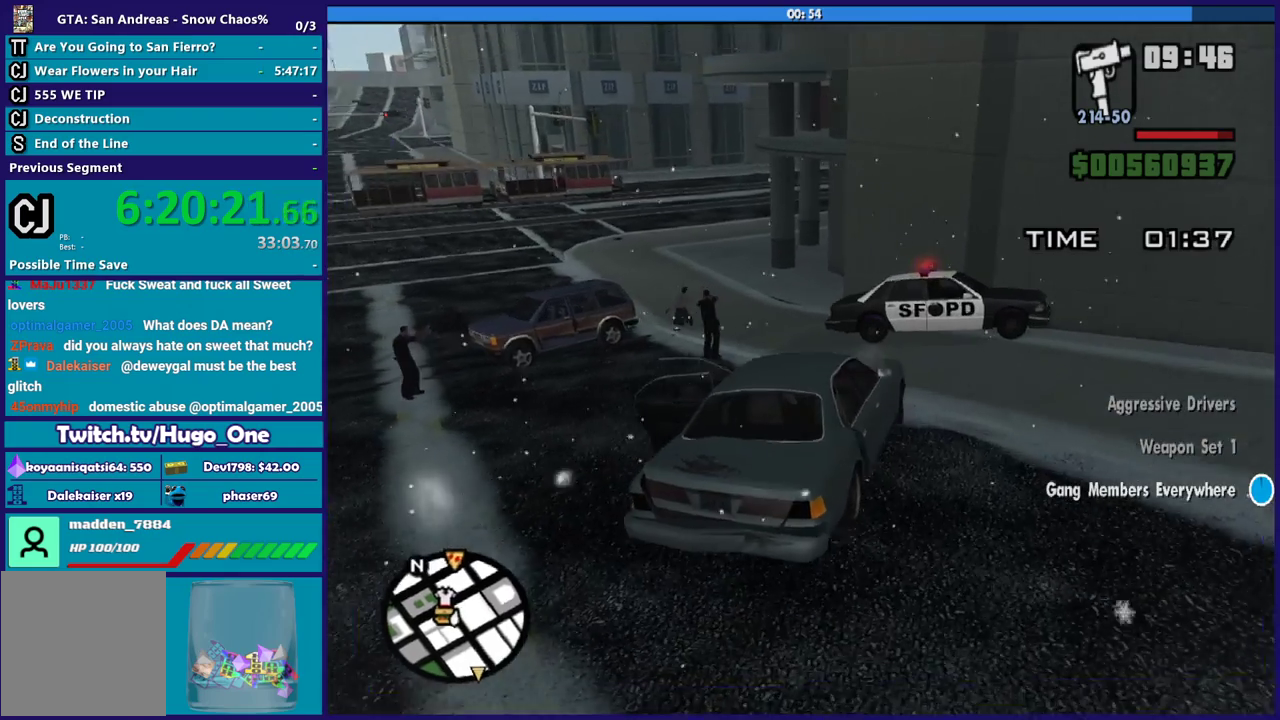
{"buttons": ["R2"], "left_stick": "center", "right_stick": "down-left", "events": [[167, "left_stick", "center"], [267, "left_stick", "left"], [500, "left_stick", "center"]]}
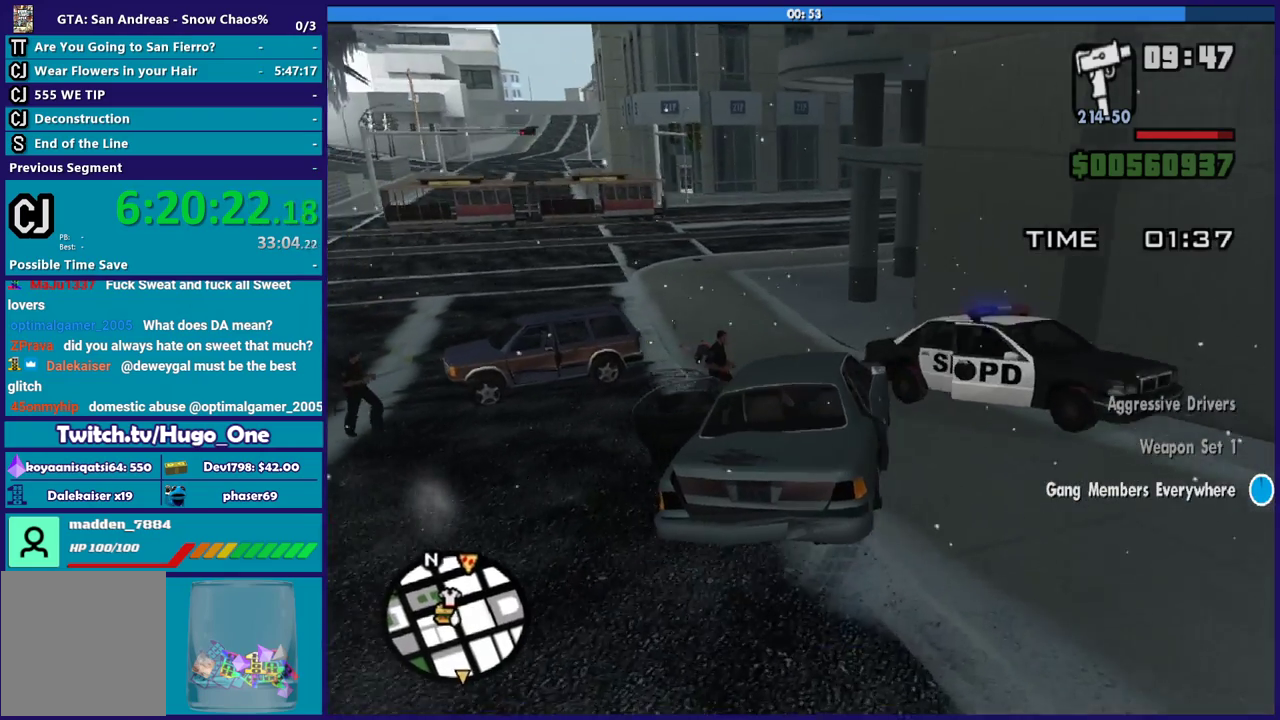
{"buttons": ["R2"], "left_stick": "left", "right_stick": "down-left", "events": [[67, "right_stick", "left"], [134, "left_stick", "right"], [200, "right_stick", "down-left"], [301, "right_stick", "left"], [367, "left_stick", "left"], [367, "right_stick", "up-left"], [501, "right_stick", "down-left"]]}
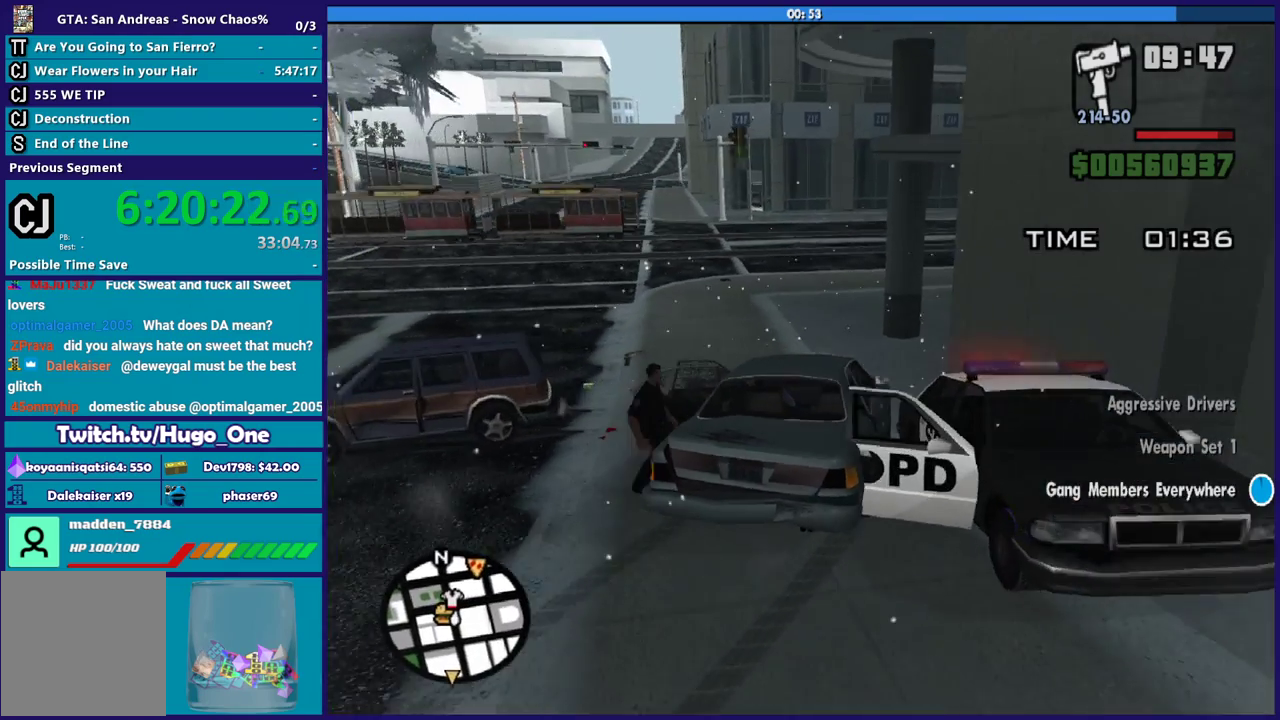
{"buttons": ["R2"], "left_stick": "left", "right_stick": "left", "events": [[367, "left_stick", "center"], [433, "left_stick", "left"], [500, "right_stick", "left"]]}
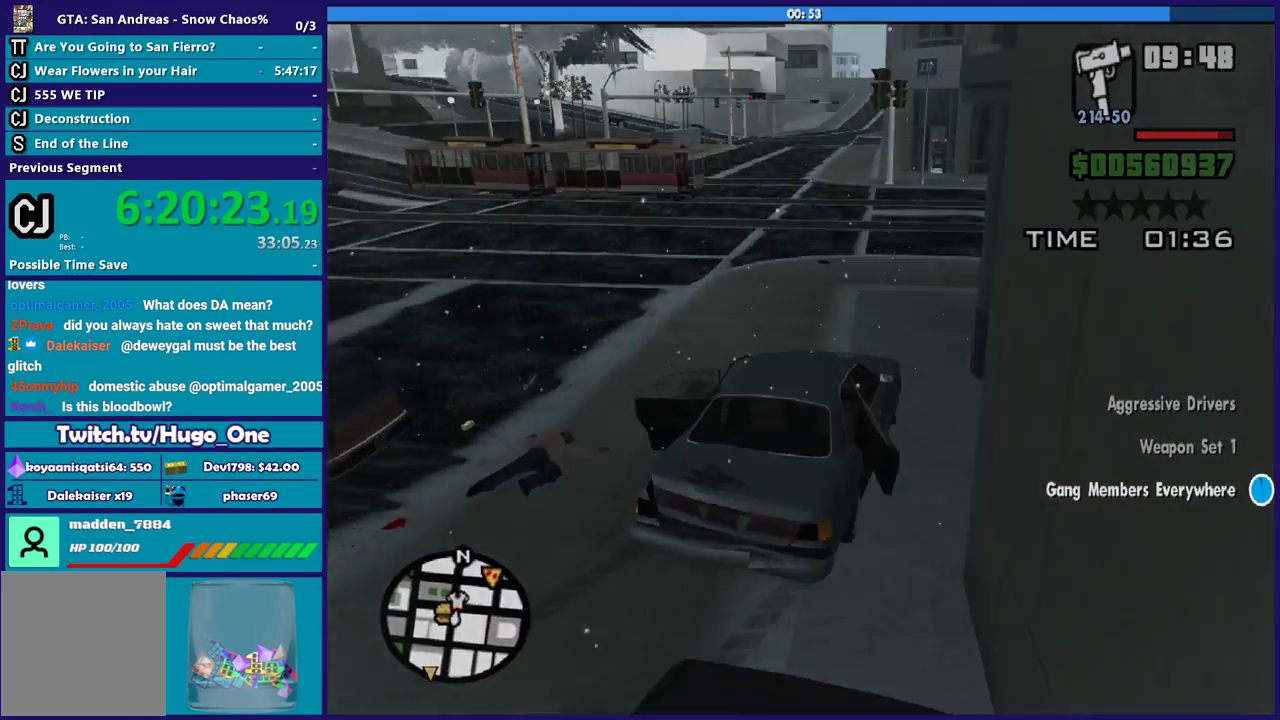
{"buttons": [], "left_stick": "center", "right_stick": "center", "events": [[134, "right_stick", "down-left"], [234, "left_stick", "center"], [301, "R2", "up"], [467, "right_stick", "center"]]}
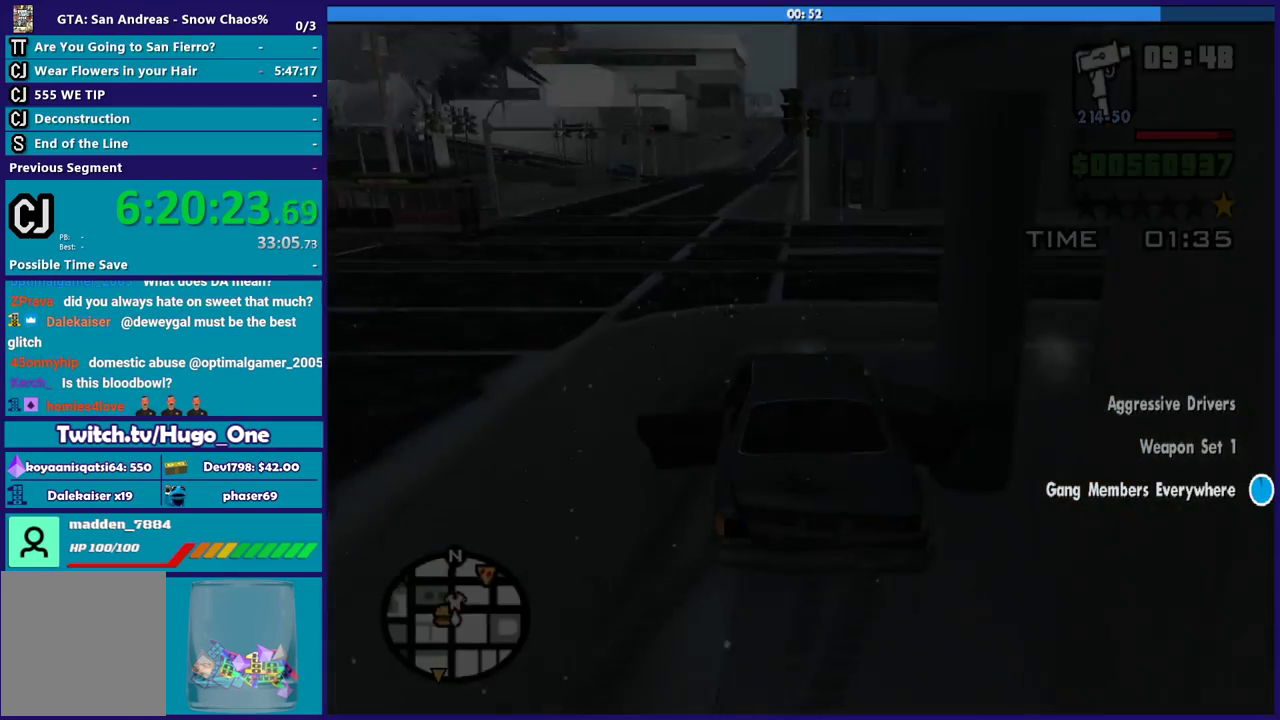
{"buttons": [], "left_stick": "center", "right_stick": "center", "events": [[167, "A", "down"], [333, "A", "up"]]}
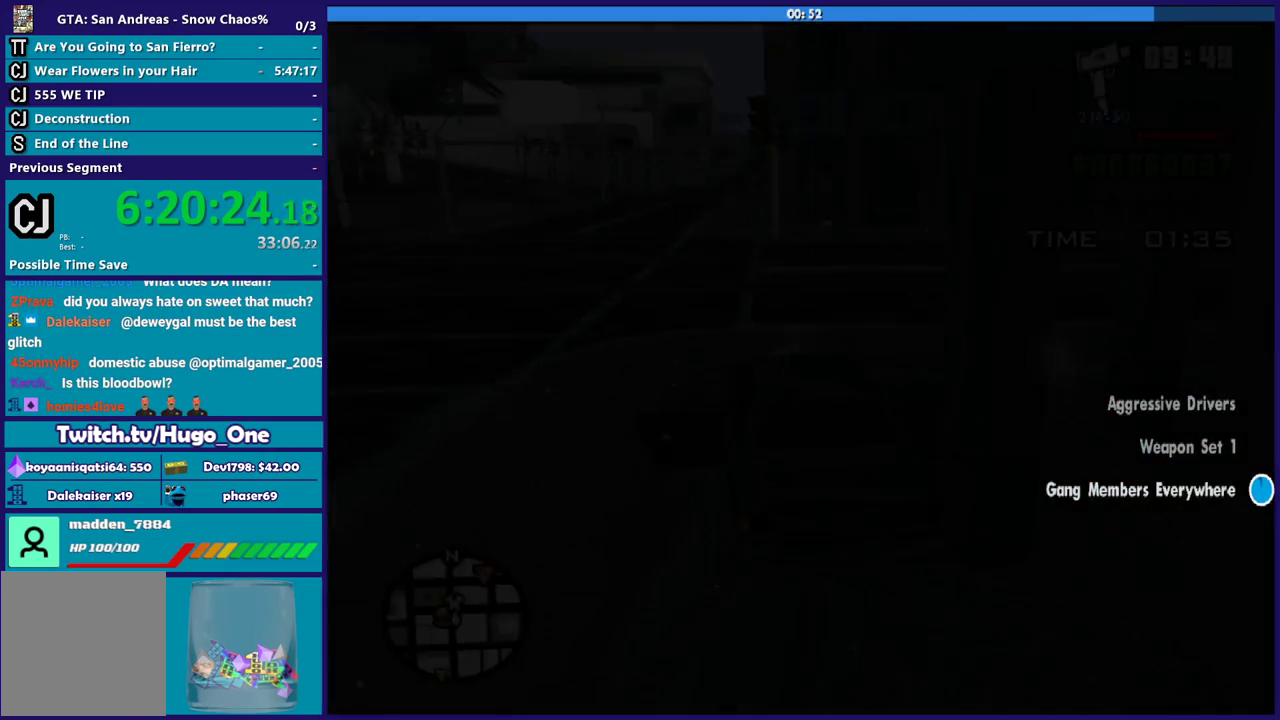
{"buttons": [], "left_stick": "center", "right_stick": "center", "events": []}
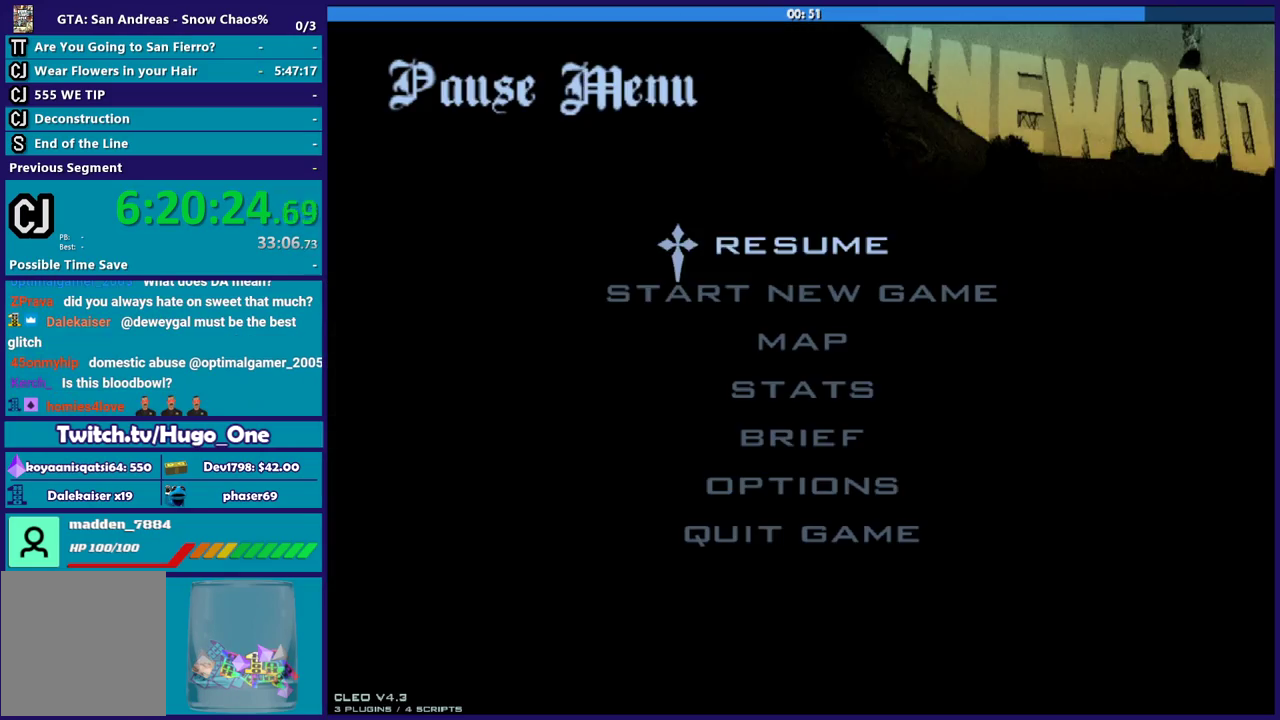
{"buttons": [], "left_stick": "center", "right_stick": "center", "events": []}
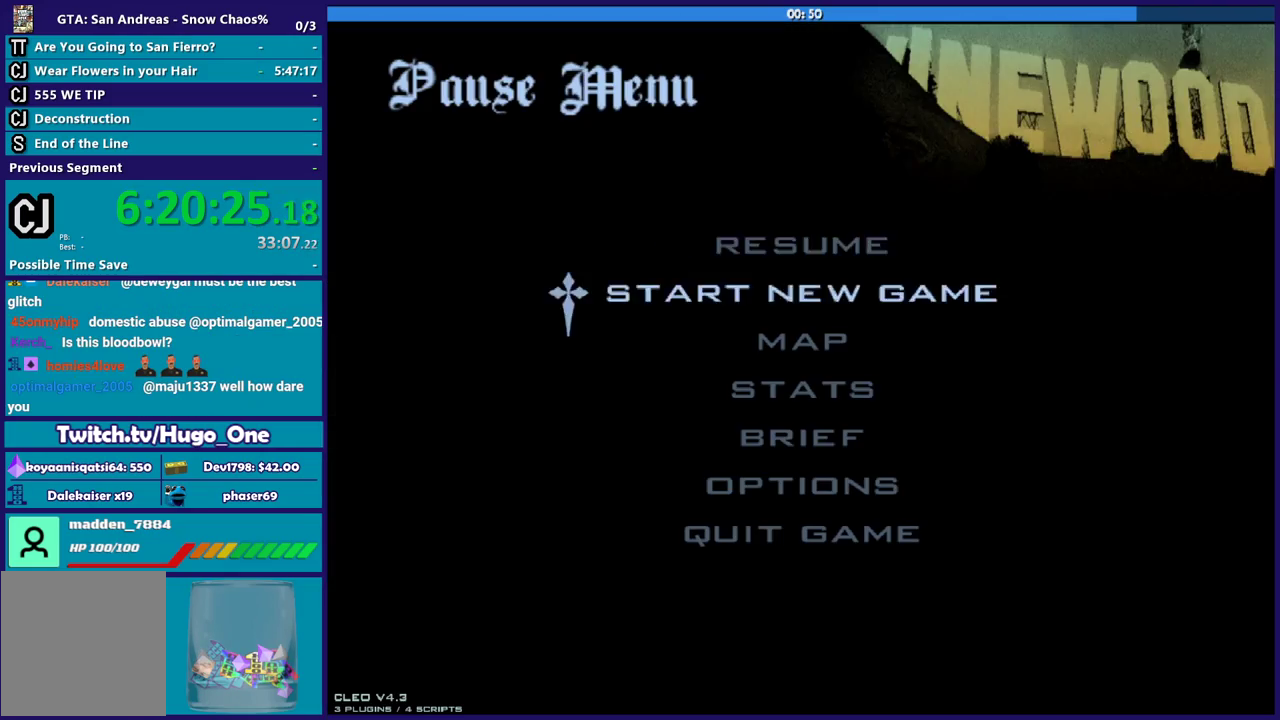
{"buttons": [], "left_stick": "center", "right_stick": "center", "events": []}
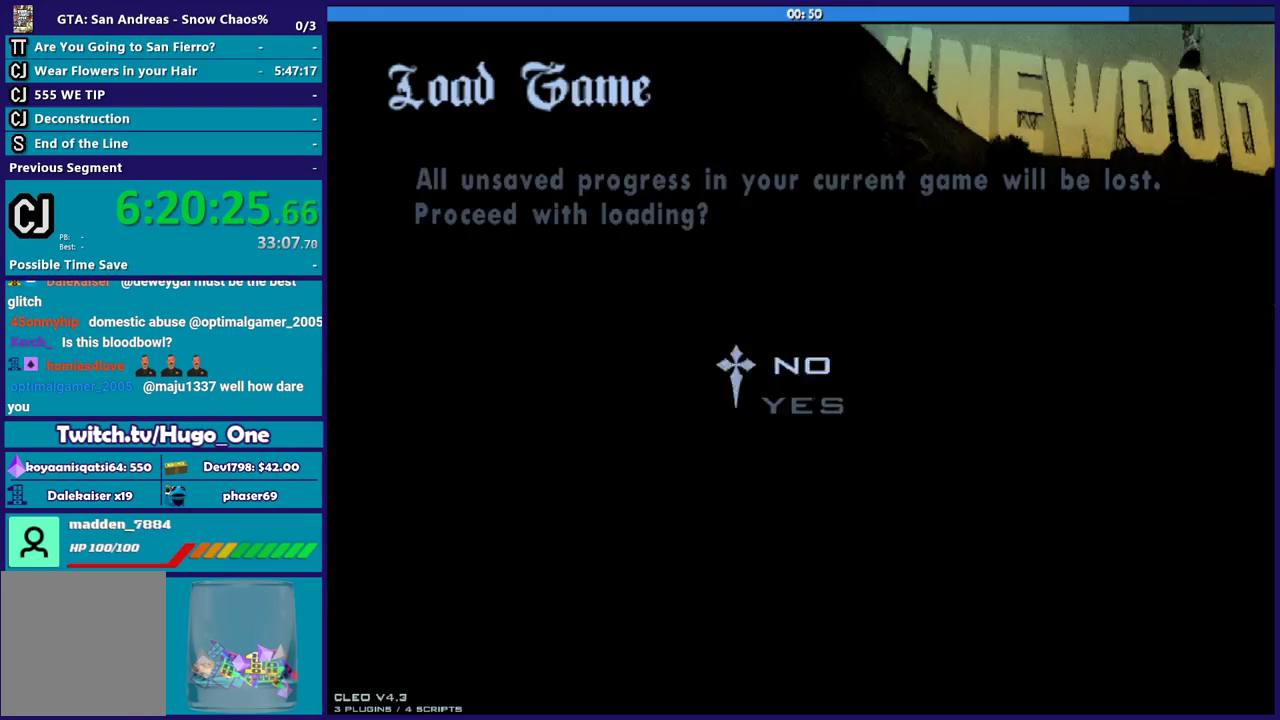
{"buttons": [], "left_stick": "center", "right_stick": "center", "events": []}
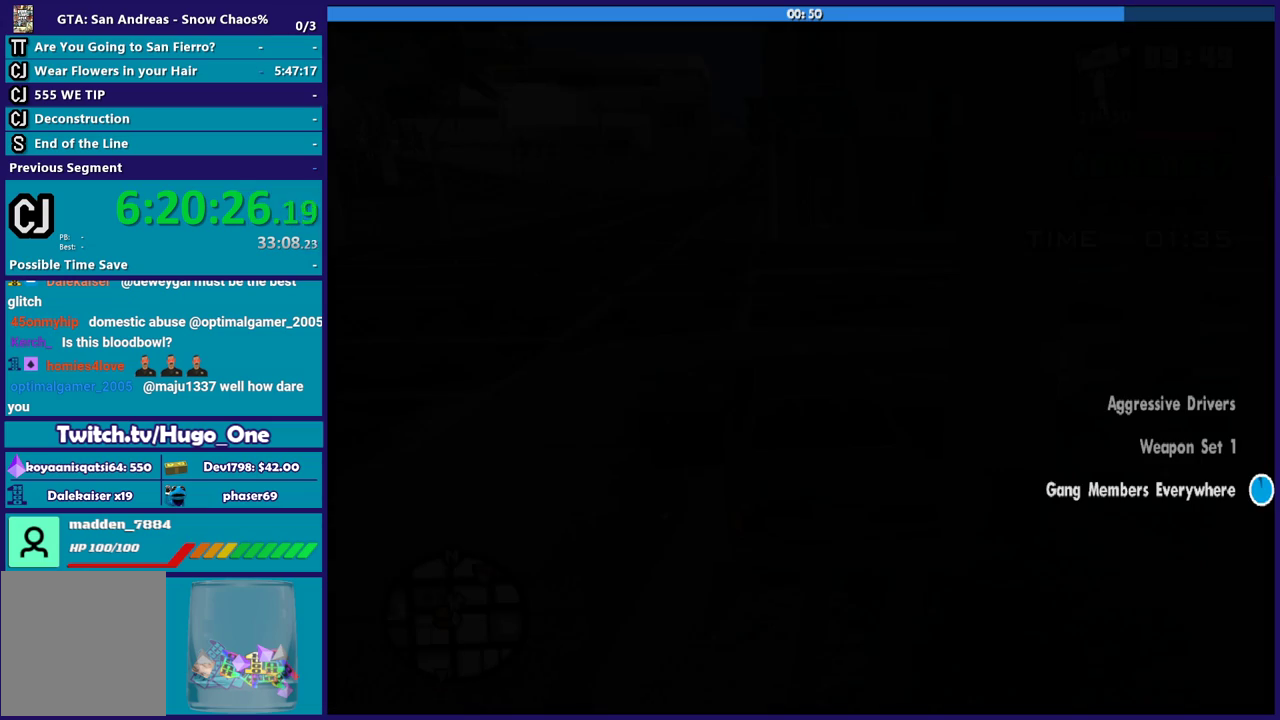
{"buttons": [], "left_stick": "center", "right_stick": "center", "events": []}